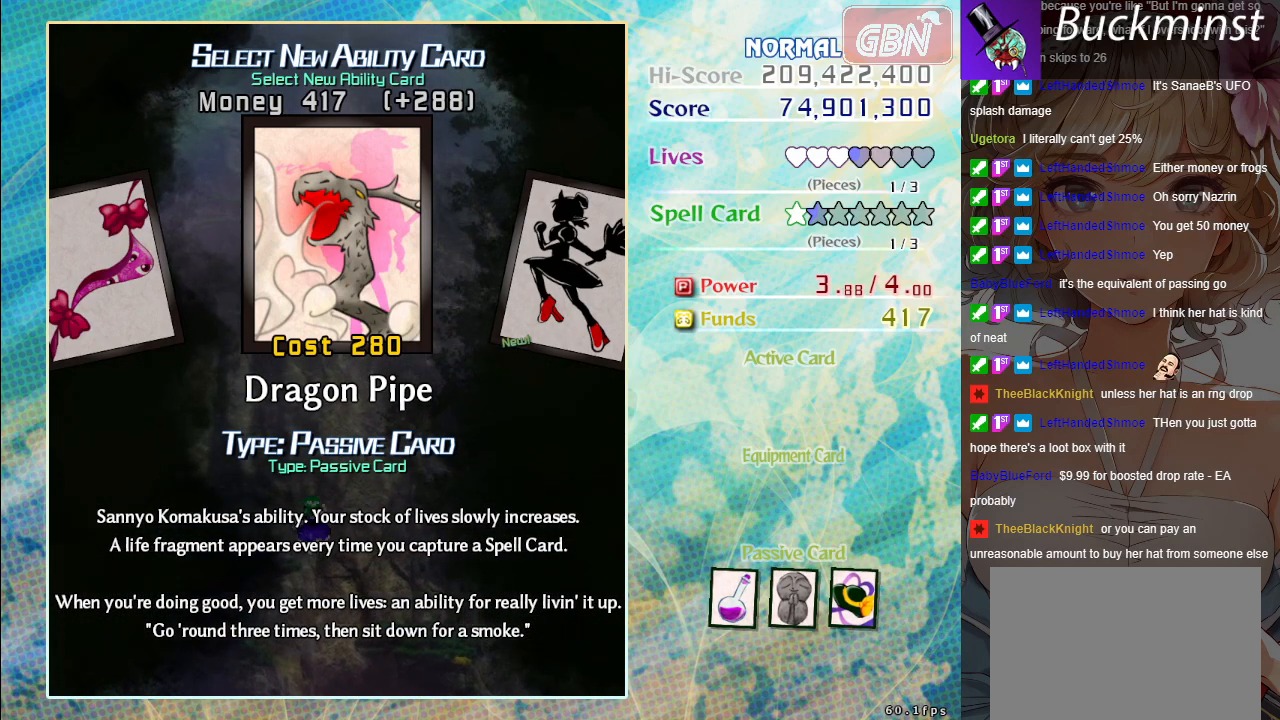
Gameplay with a controller (Xbox layout); each line is a JSON object with the inputs held at the frame after it. "events" lists button and stick changes between this image and that frame as [ms after this image, input, new state], when the widget could be followed in between. Not read: right_stick.
{"buttons": [], "left_stick": "center", "events": [[67, "left_stick", "right"], [150, "left_stick", "center"]]}
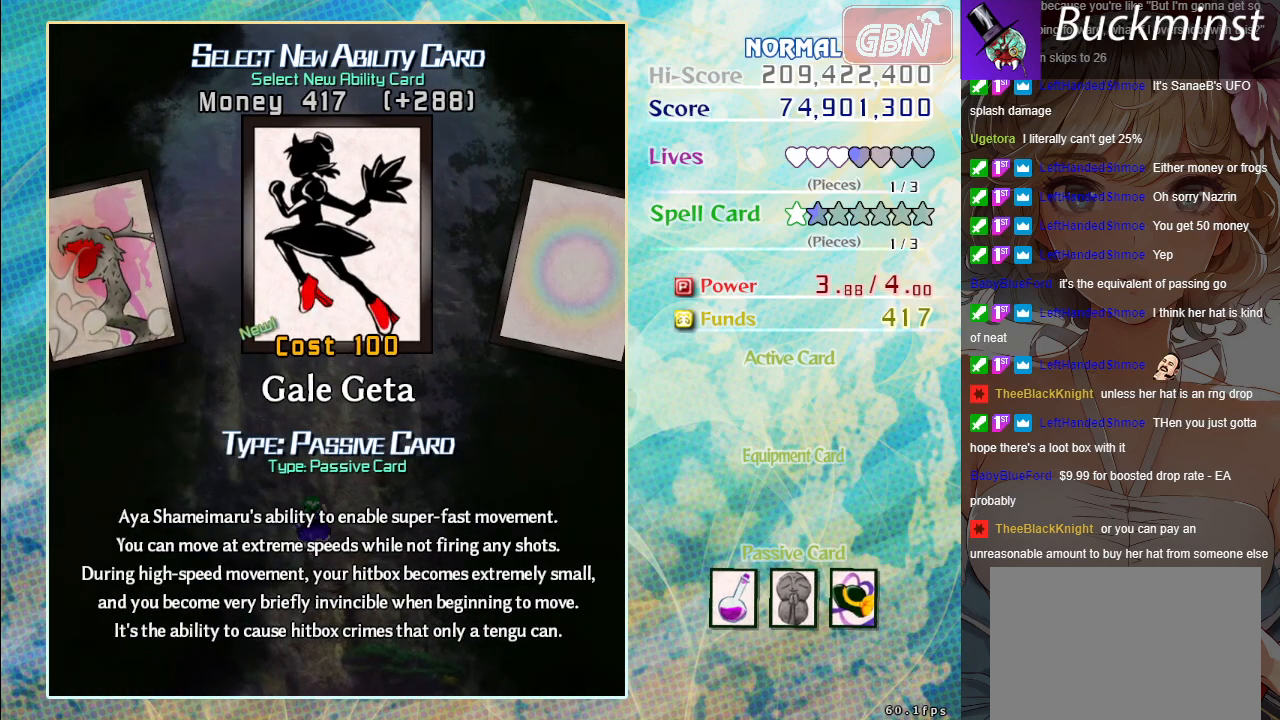
{"buttons": [], "left_stick": "center", "events": []}
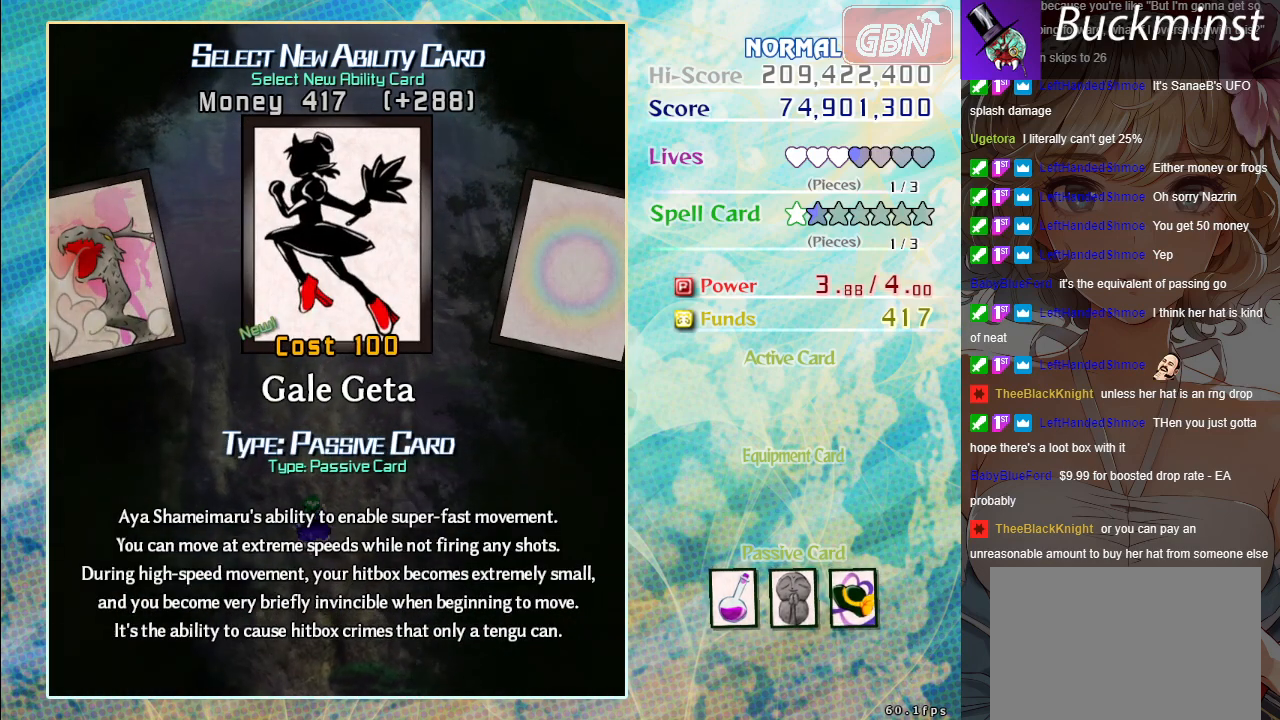
{"buttons": [], "left_stick": "center", "events": []}
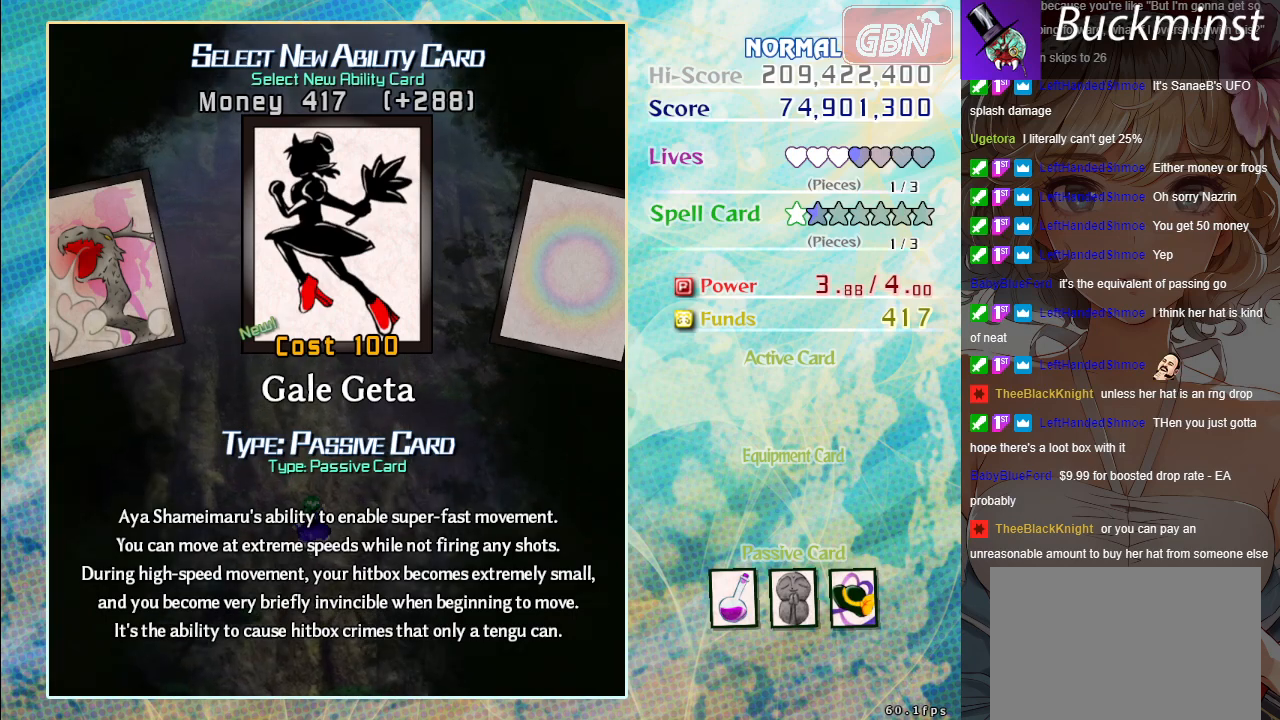
{"buttons": [], "left_stick": "center", "events": []}
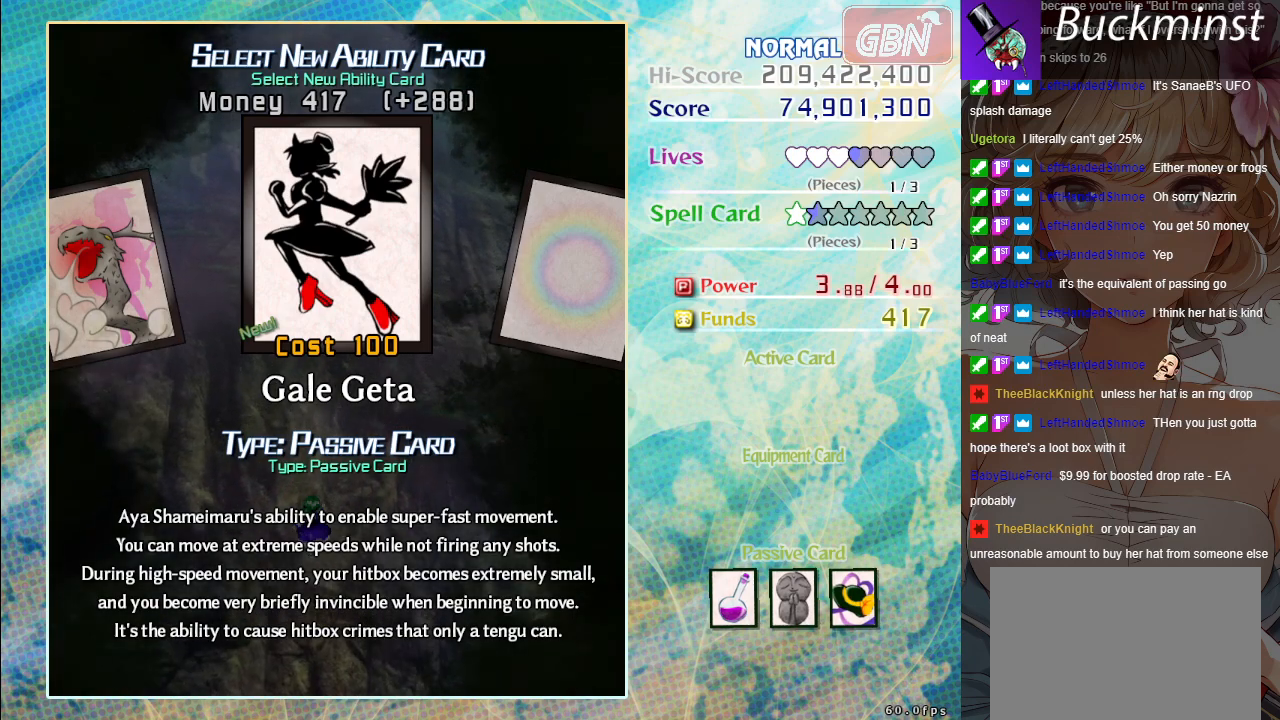
{"buttons": [], "left_stick": "center", "events": []}
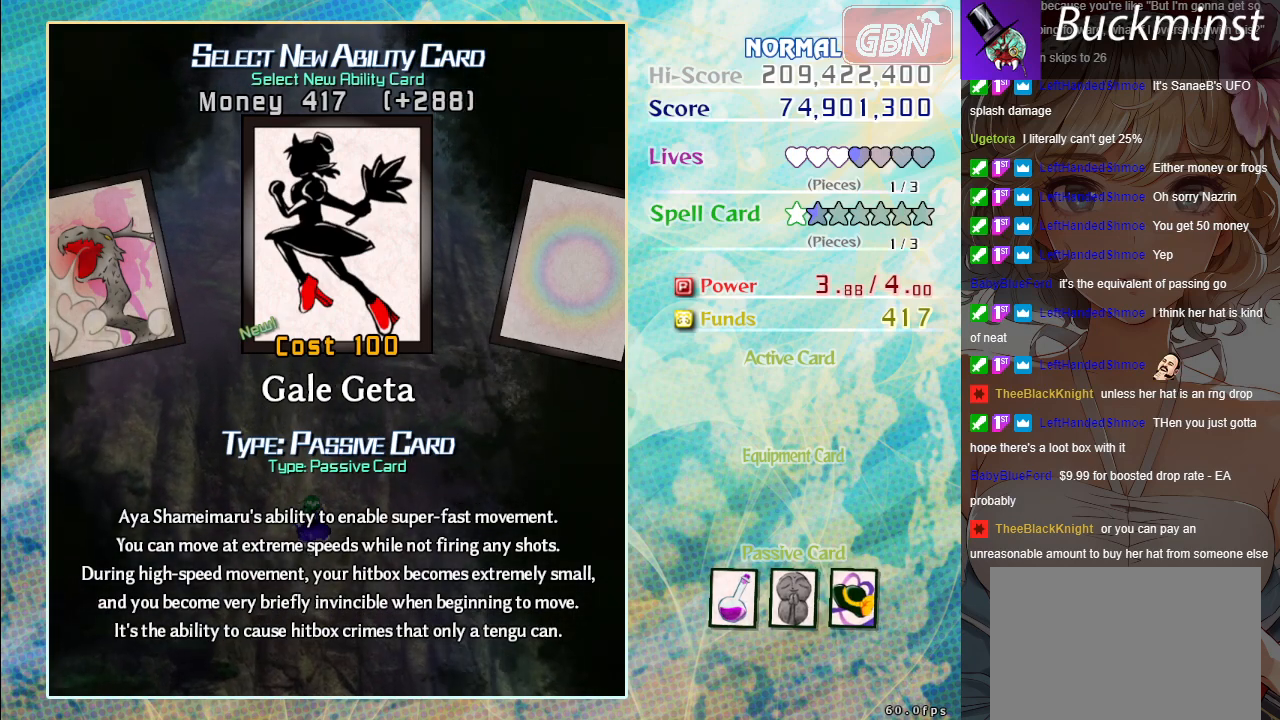
{"buttons": [], "left_stick": "center", "events": []}
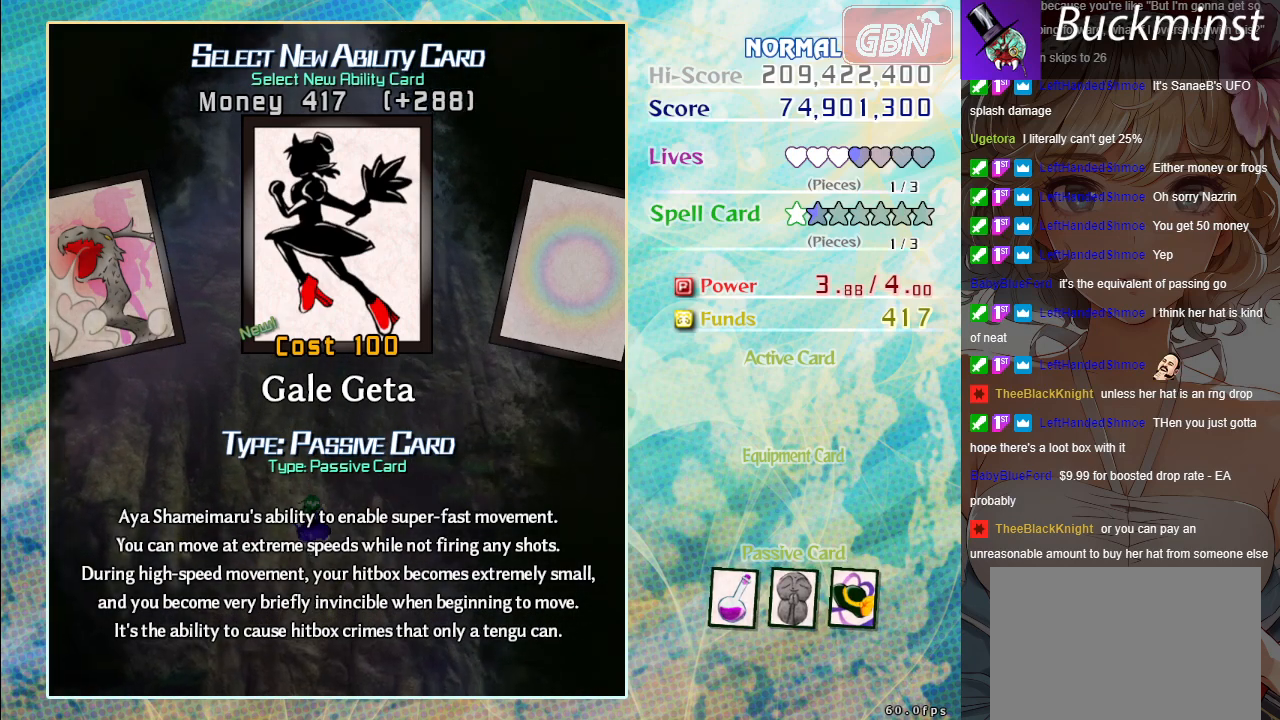
{"buttons": [], "left_stick": "center", "events": []}
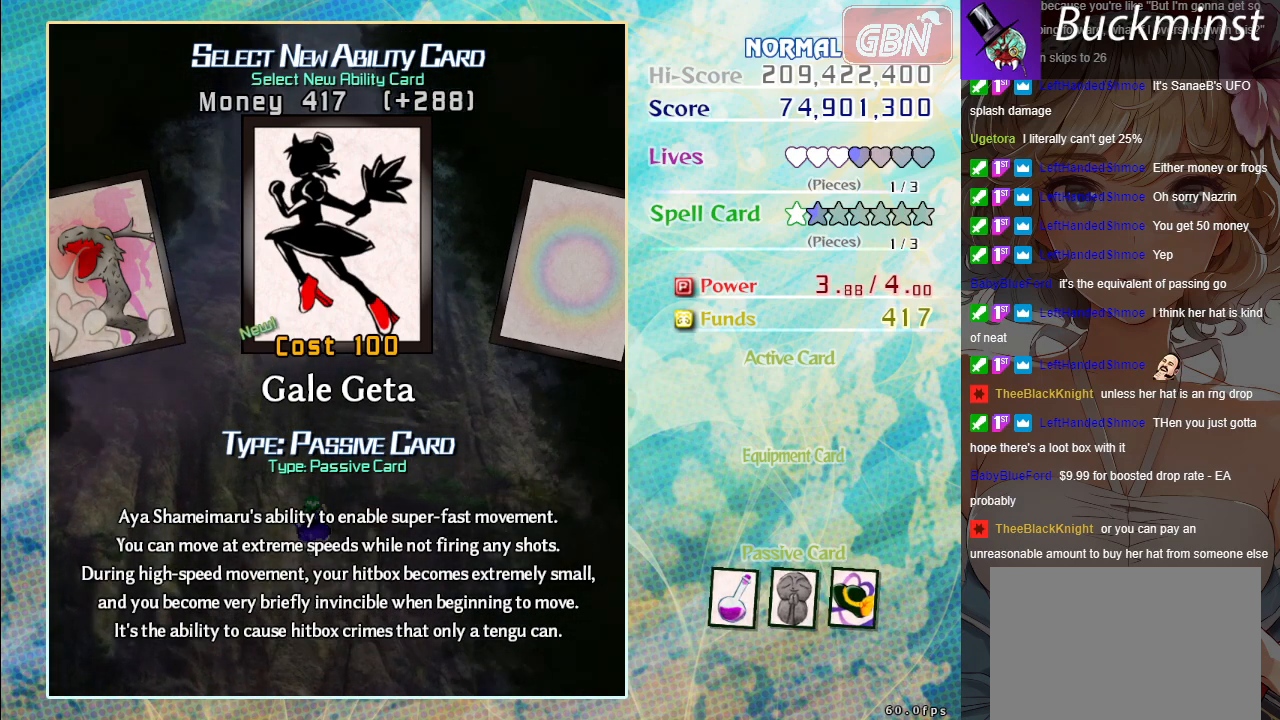
{"buttons": [], "left_stick": "center", "events": [[167, "left_stick", "right"], [250, "left_stick", "center"]]}
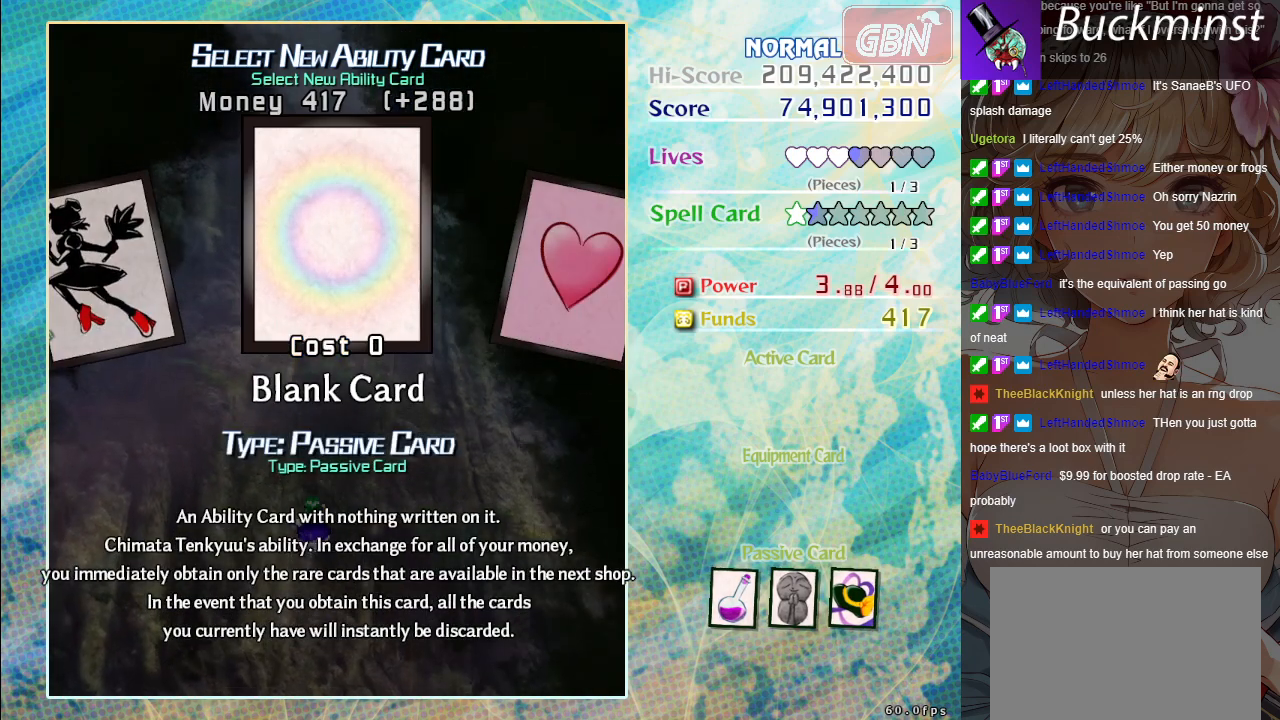
{"buttons": [], "left_stick": "right", "events": [[383, "left_stick", "right"]]}
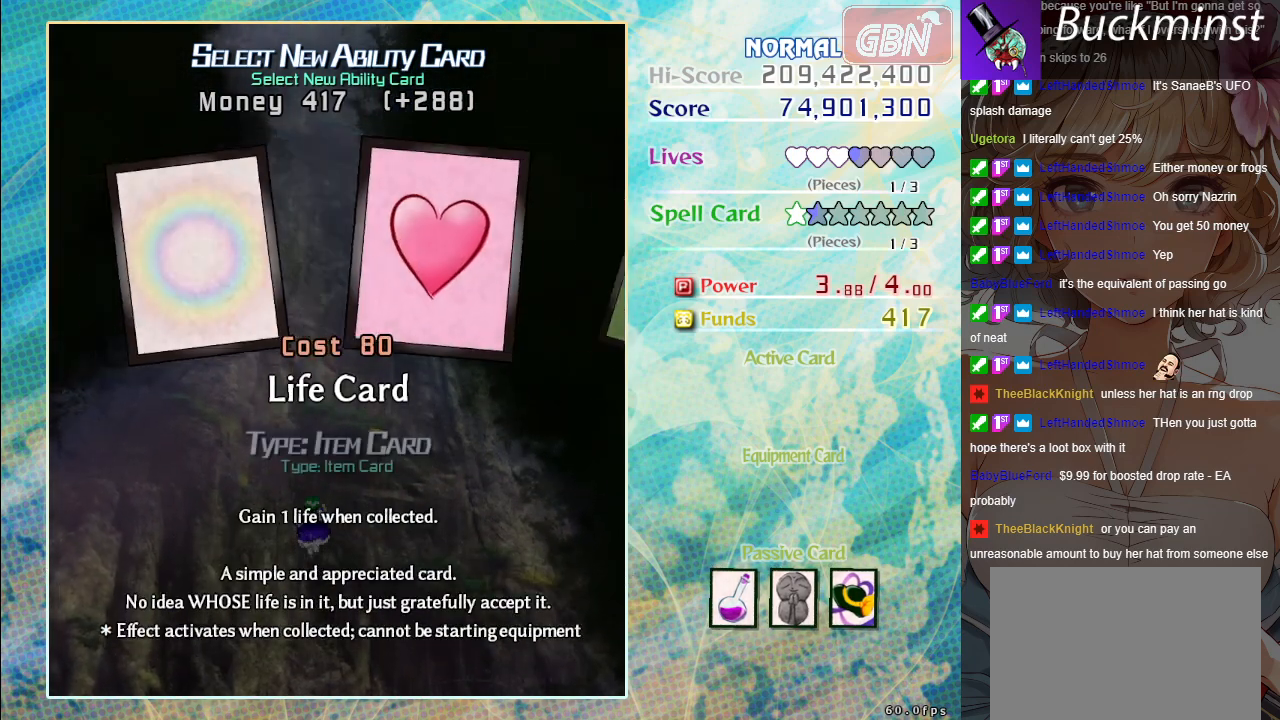
{"buttons": [], "left_stick": "center", "events": [[17, "left_stick", "center"], [233, "left_stick", "right"], [333, "left_stick", "center"]]}
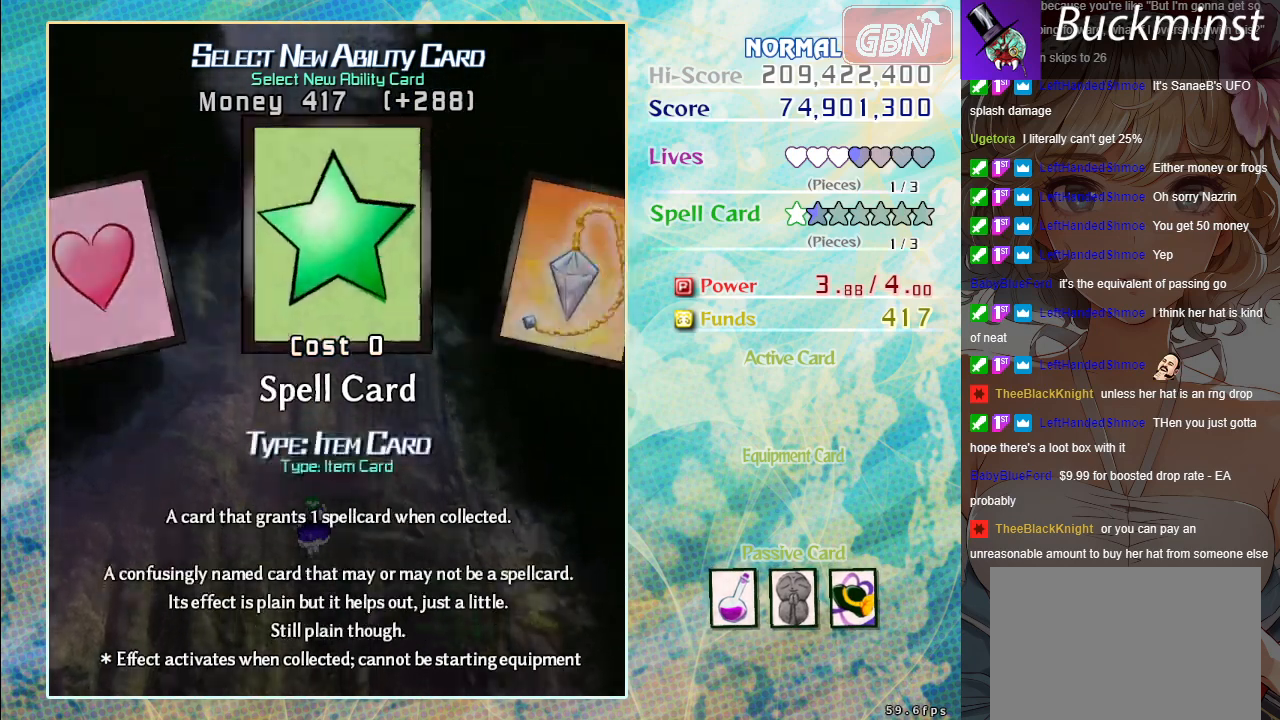
{"buttons": [], "left_stick": "right", "events": [[33, "left_stick", "right"], [150, "left_stick", "center"], [433, "left_stick", "right"]]}
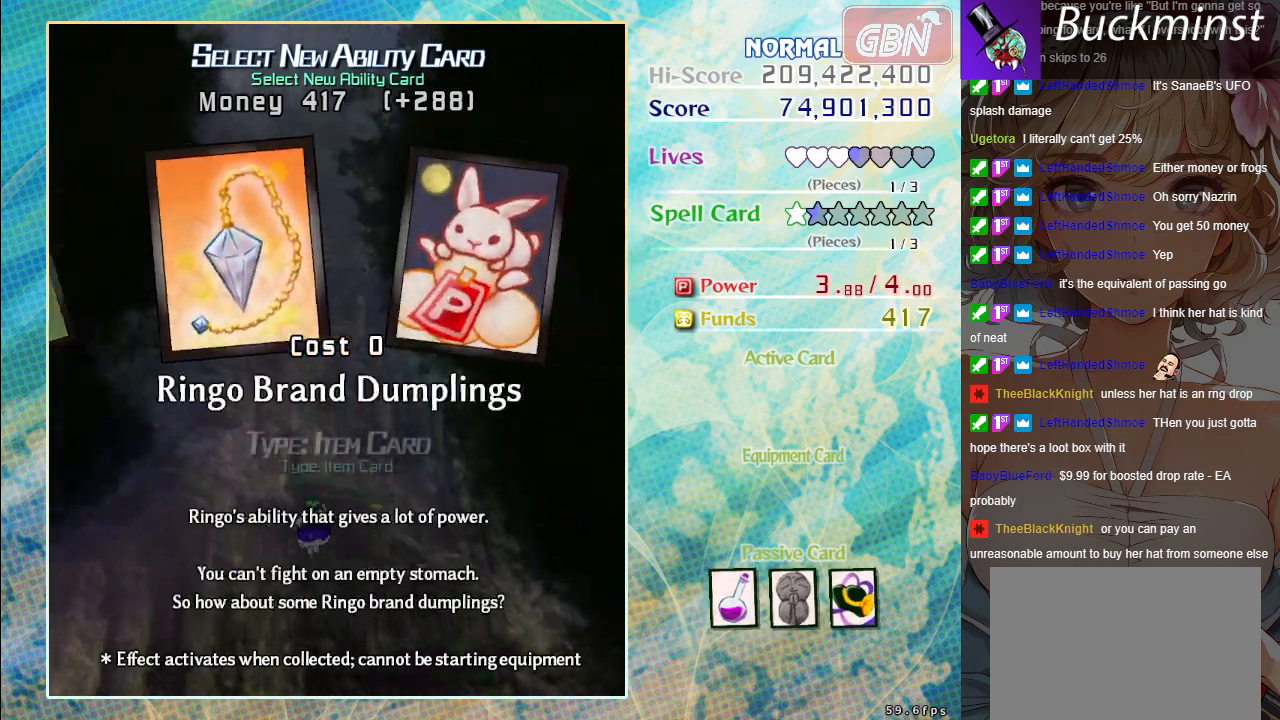
{"buttons": [], "left_stick": "right", "events": [[17, "left_stick", "center"], [500, "left_stick", "right"]]}
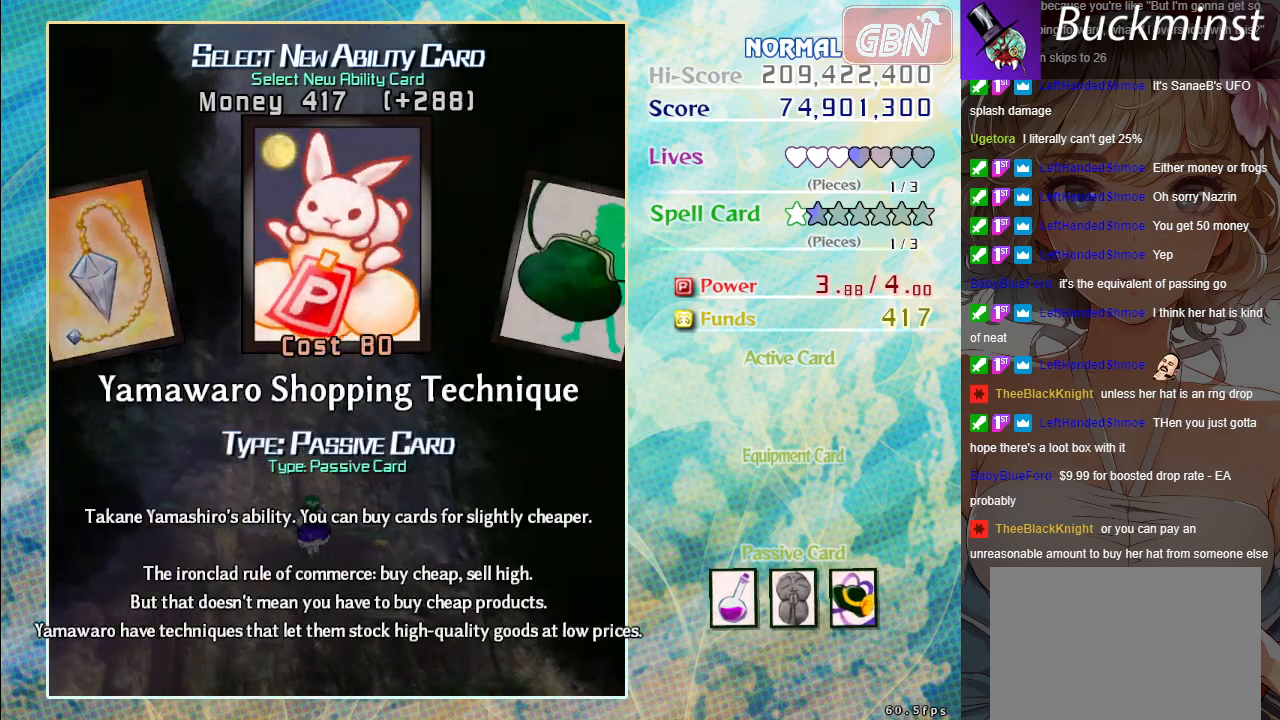
{"buttons": [], "left_stick": "center", "events": [[100, "left_stick", "center"]]}
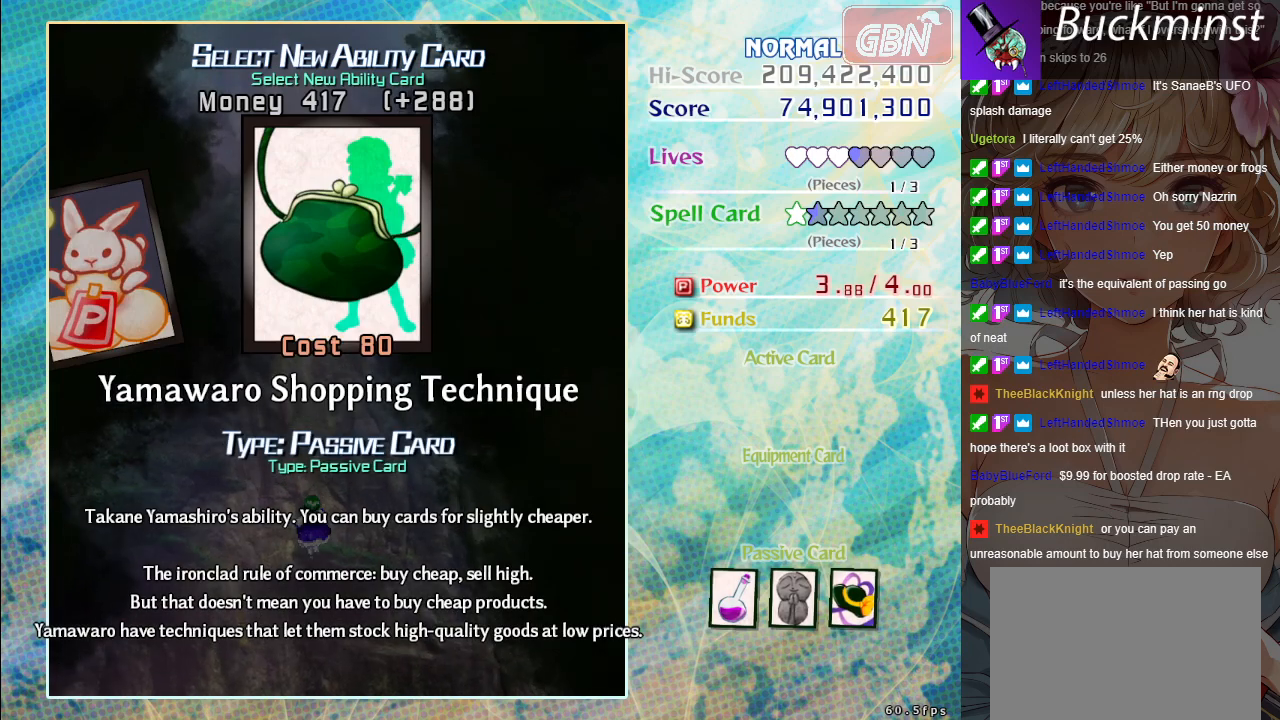
{"buttons": [], "left_stick": "center", "events": []}
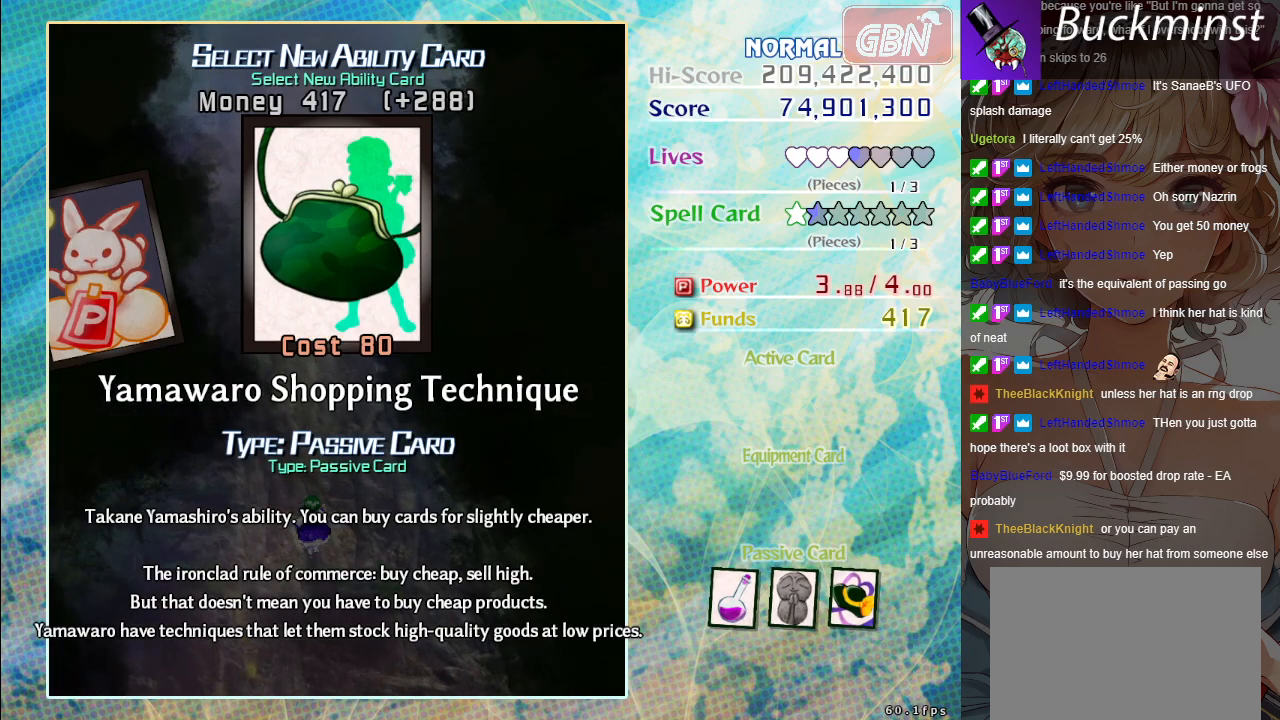
{"buttons": [], "left_stick": "center", "events": []}
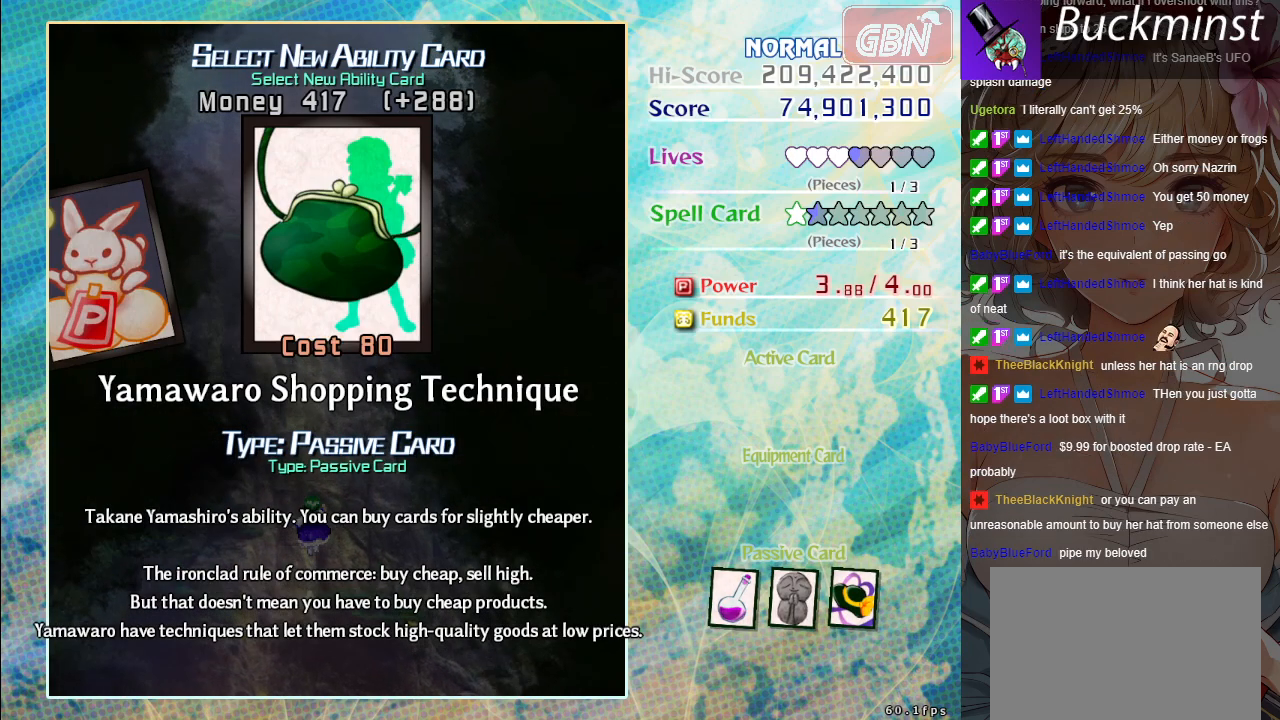
{"buttons": [], "left_stick": "center", "events": []}
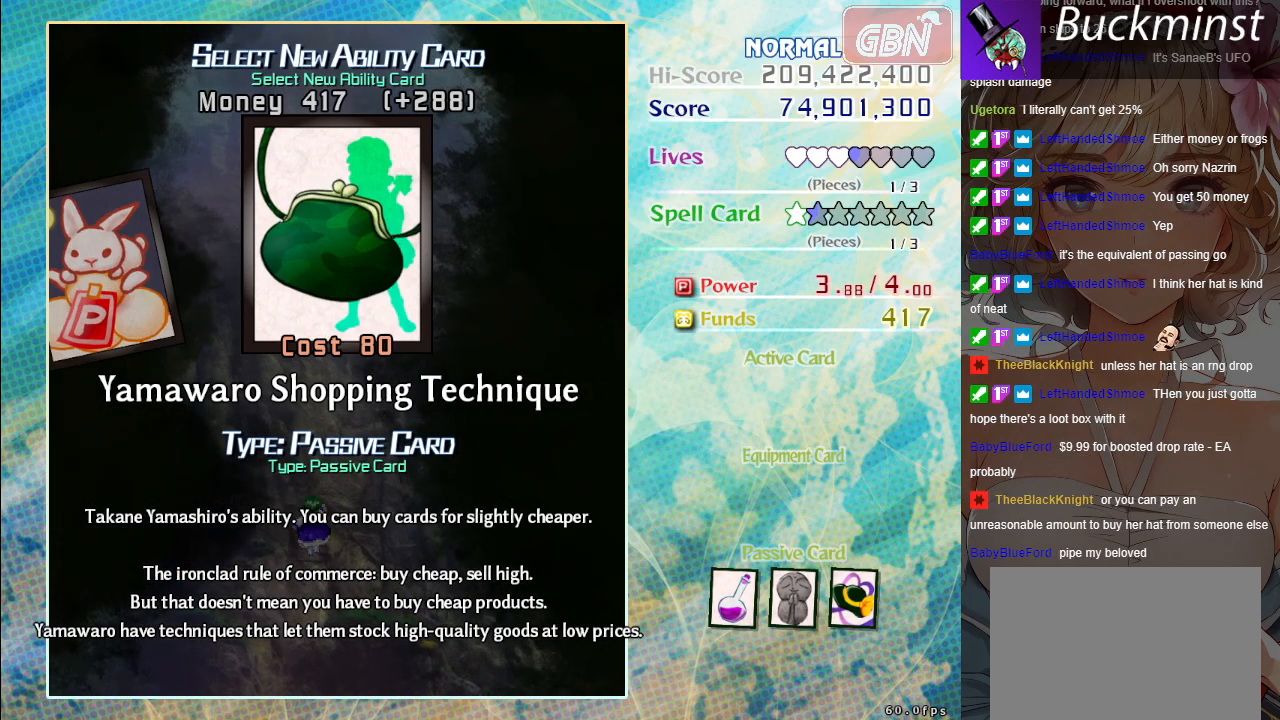
{"buttons": [], "left_stick": "center", "events": []}
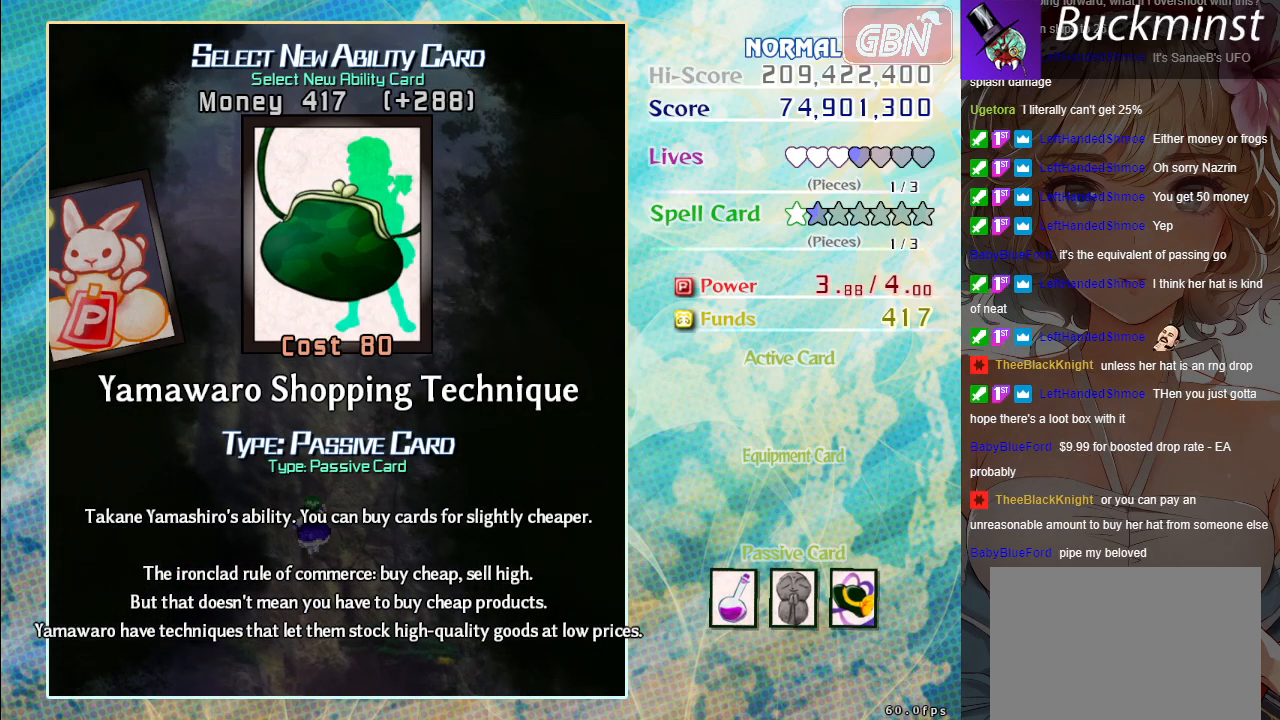
{"buttons": [], "left_stick": "center", "events": []}
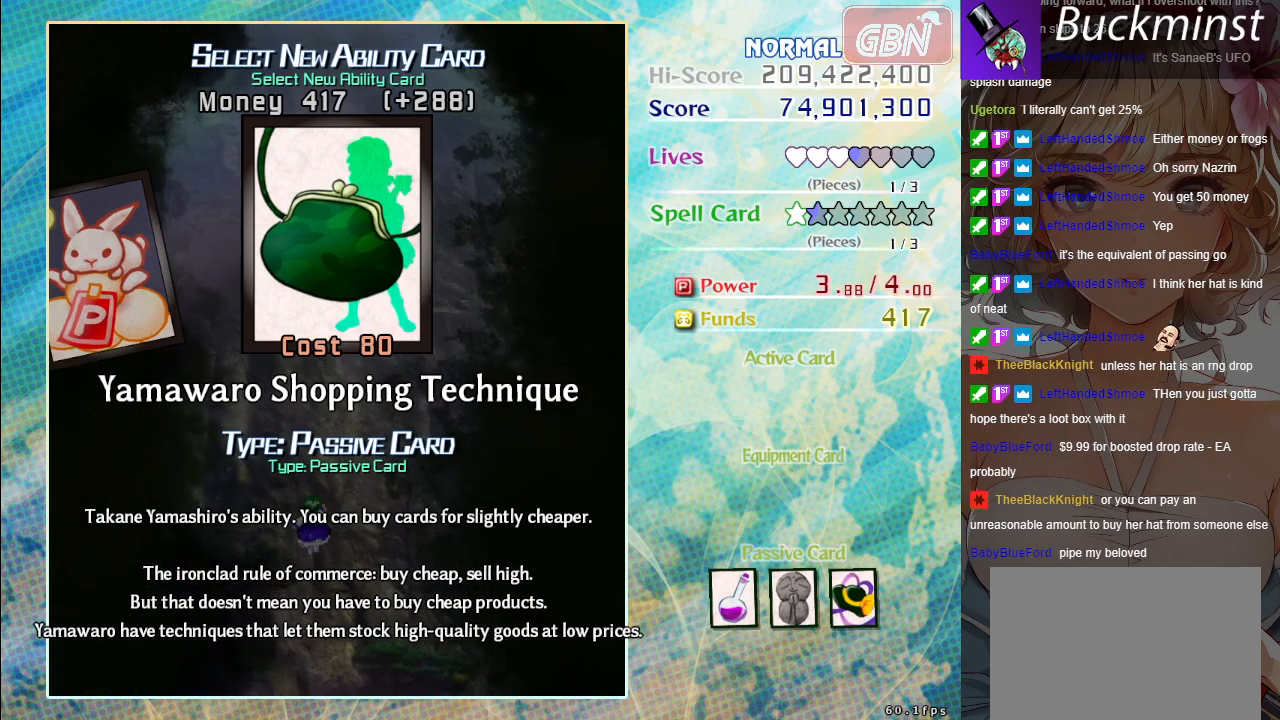
{"buttons": [], "left_stick": "left", "events": [[233, "left_stick", "up-left"], [383, "left_stick", "center"], [450, "left_stick", "left"]]}
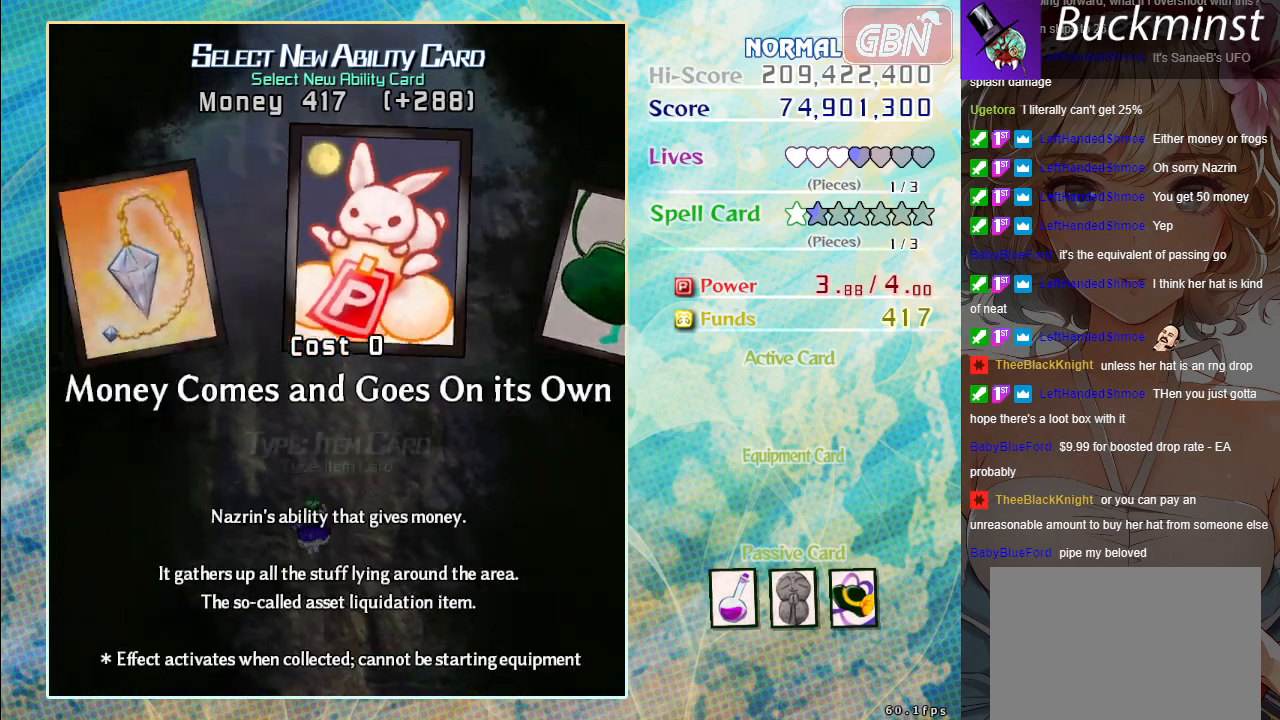
{"buttons": [], "left_stick": "left", "events": [[100, "left_stick", "center"], [200, "left_stick", "up-left"], [317, "left_stick", "center"], [433, "left_stick", "left"]]}
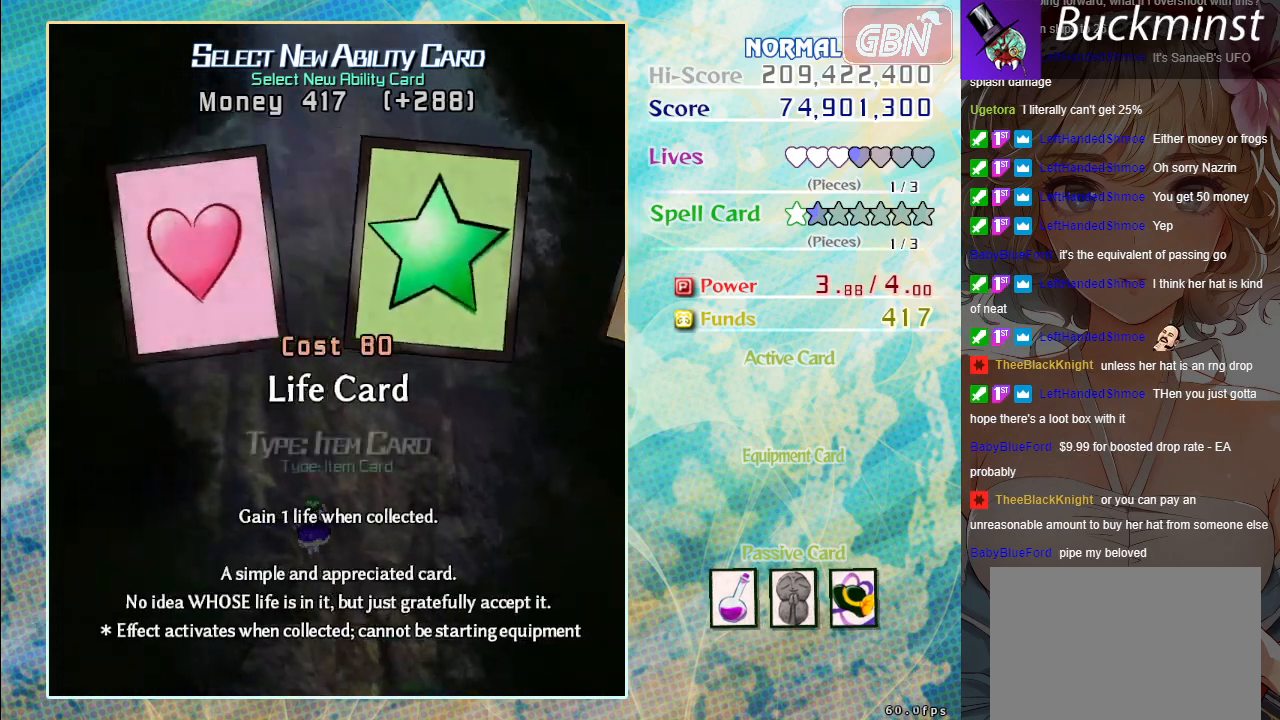
{"buttons": [], "left_stick": "center", "events": [[67, "left_stick", "center"], [183, "left_stick", "up-left"], [317, "left_stick", "center"]]}
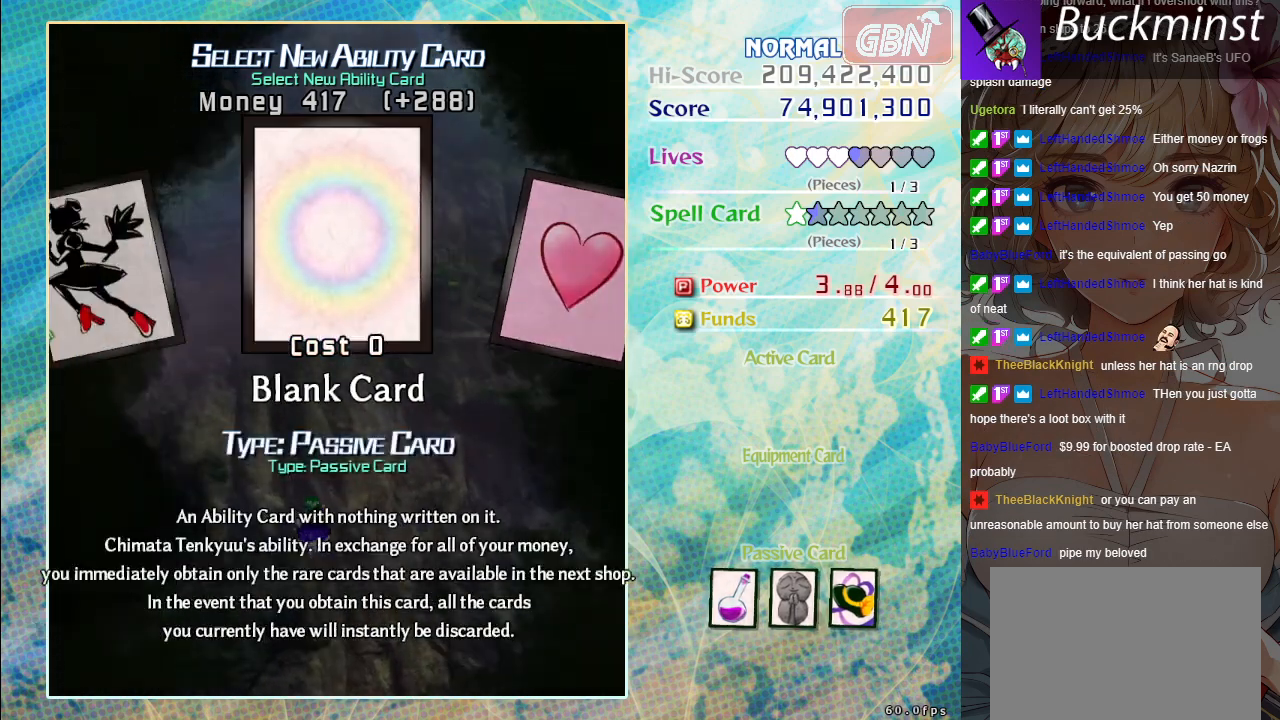
{"buttons": [], "left_stick": "center", "events": [[50, "left_stick", "up-left"], [150, "left_stick", "center"], [400, "left_stick", "left"], [500, "left_stick", "center"]]}
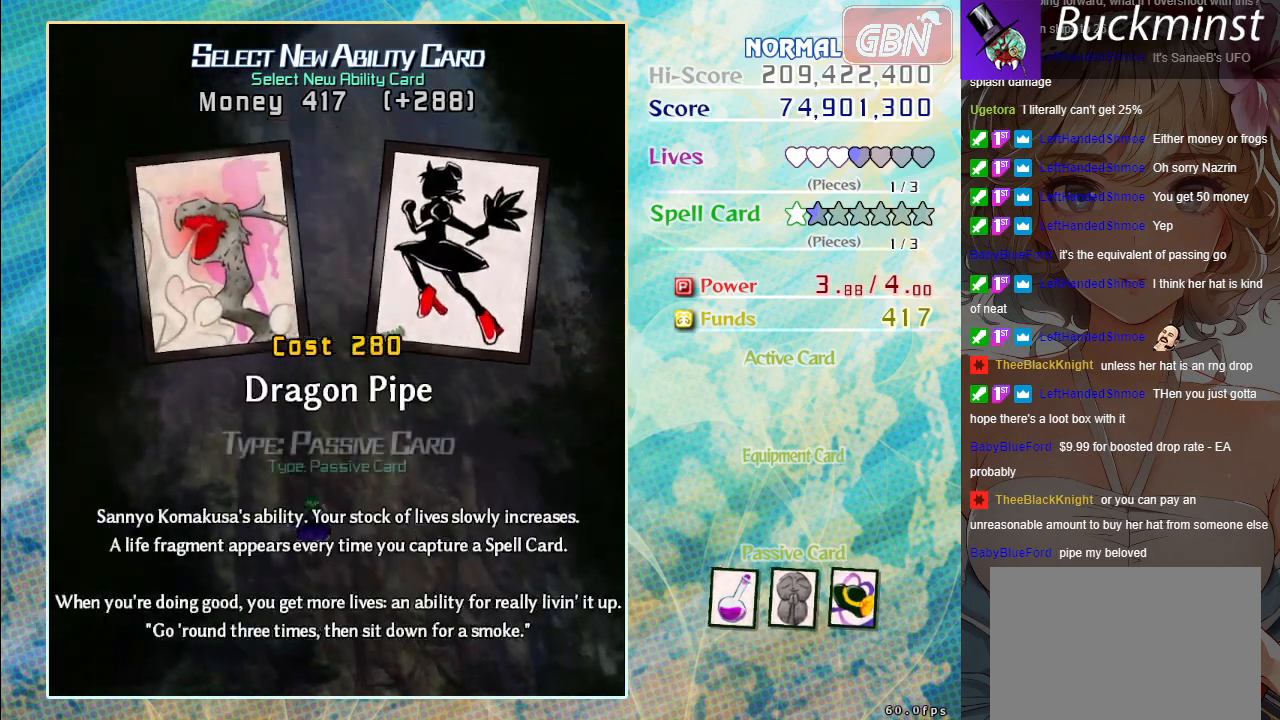
{"buttons": ["A"], "left_stick": "center", "events": [[450, "A", "down"]]}
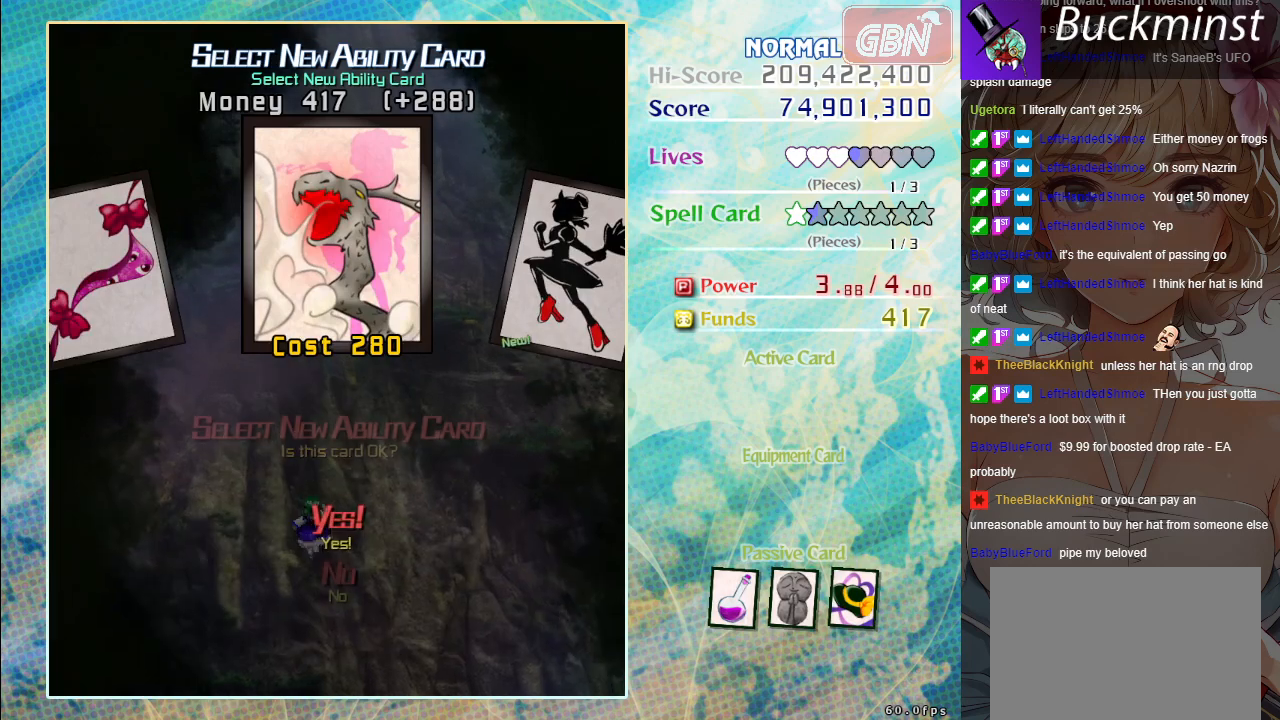
{"buttons": [], "left_stick": "center", "events": [[33, "A", "up"]]}
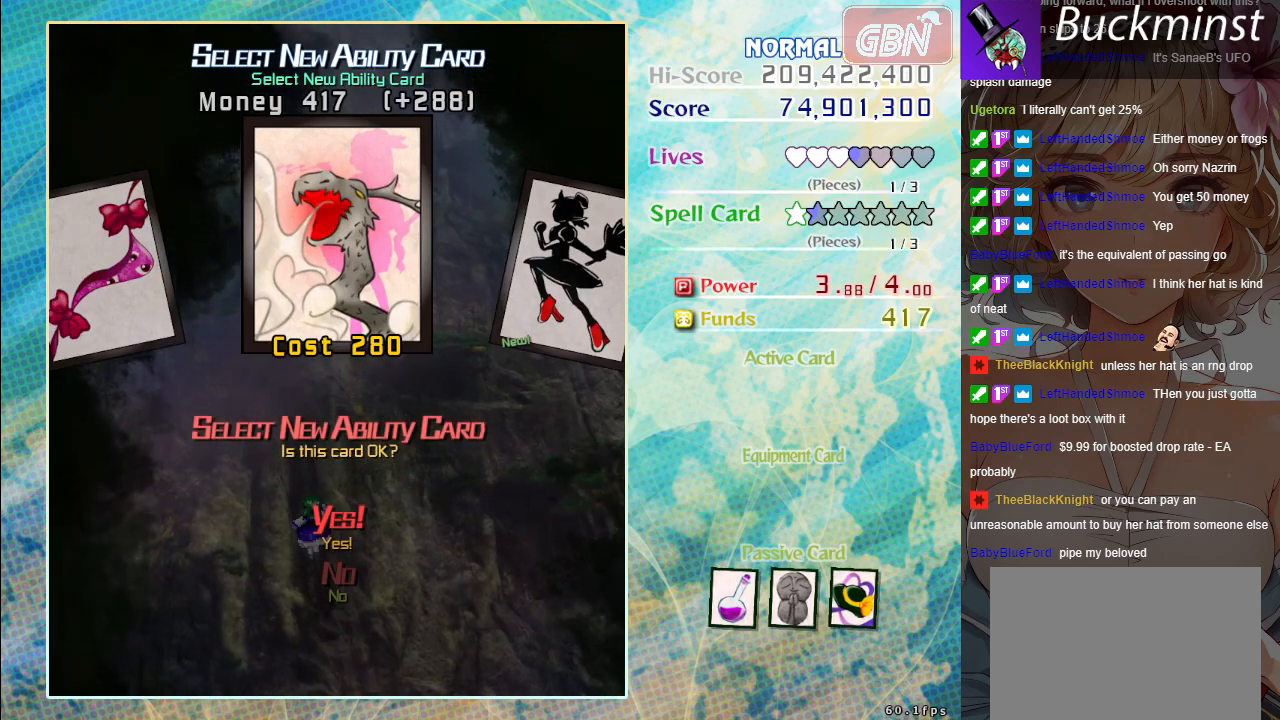
{"buttons": [], "left_stick": "center", "events": [[33, "A", "down"], [83, "A", "up"]]}
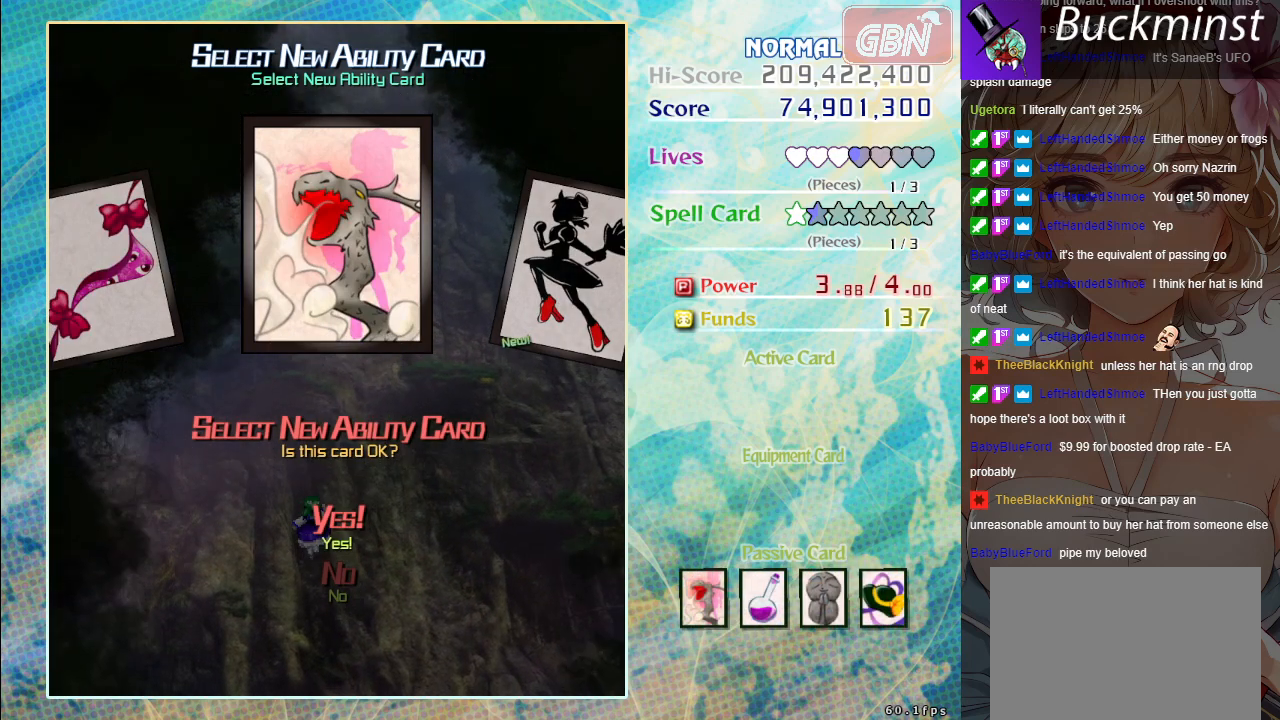
{"buttons": [], "left_stick": "center", "events": []}
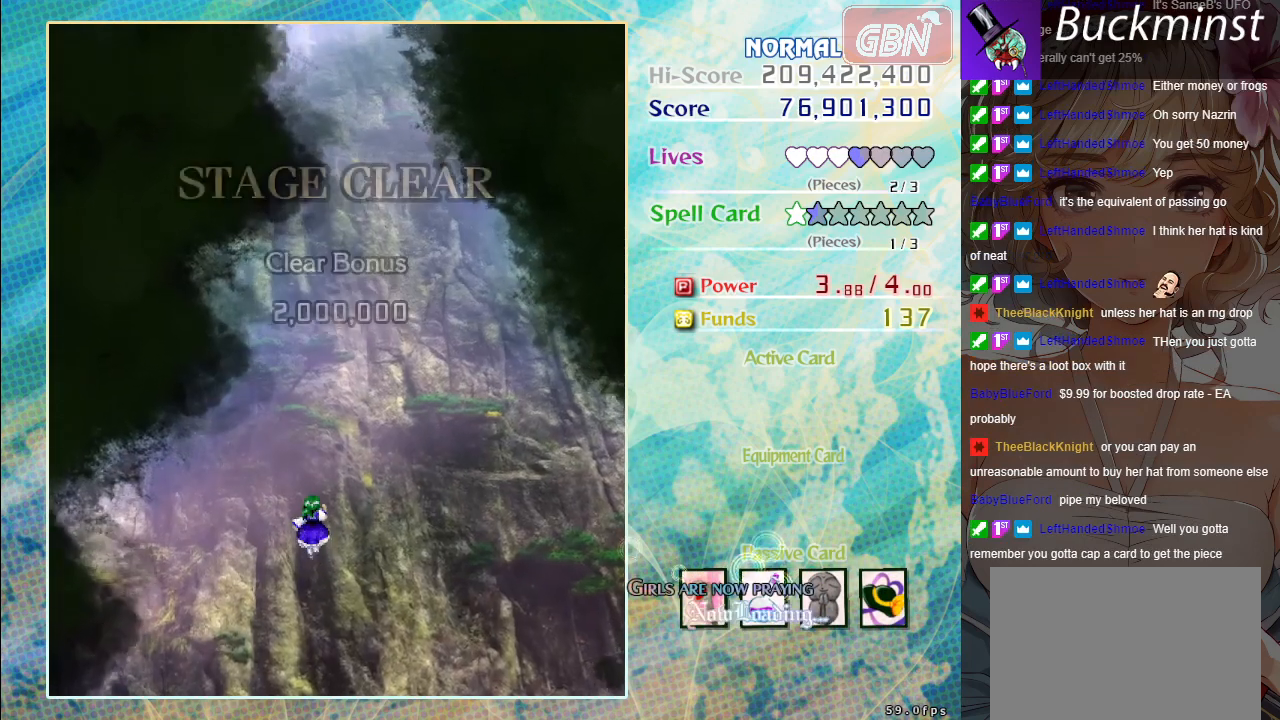
{"buttons": [], "left_stick": "center", "events": []}
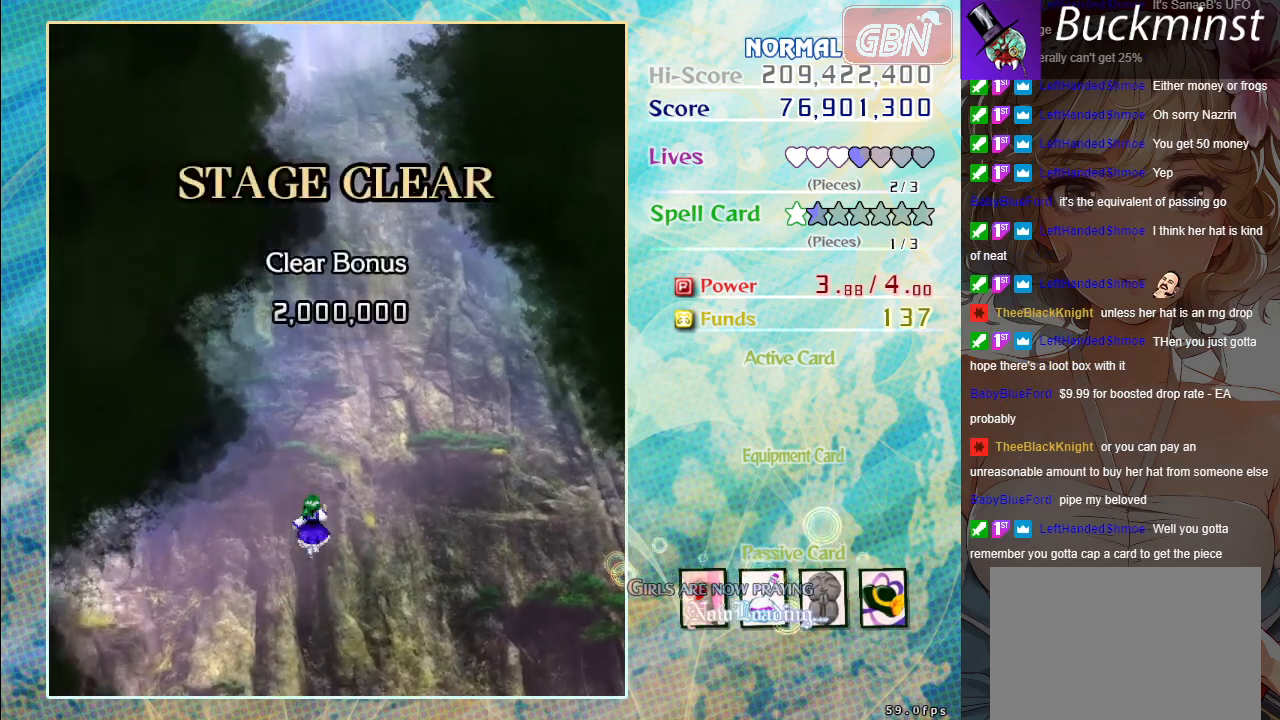
{"buttons": [], "left_stick": "center", "events": []}
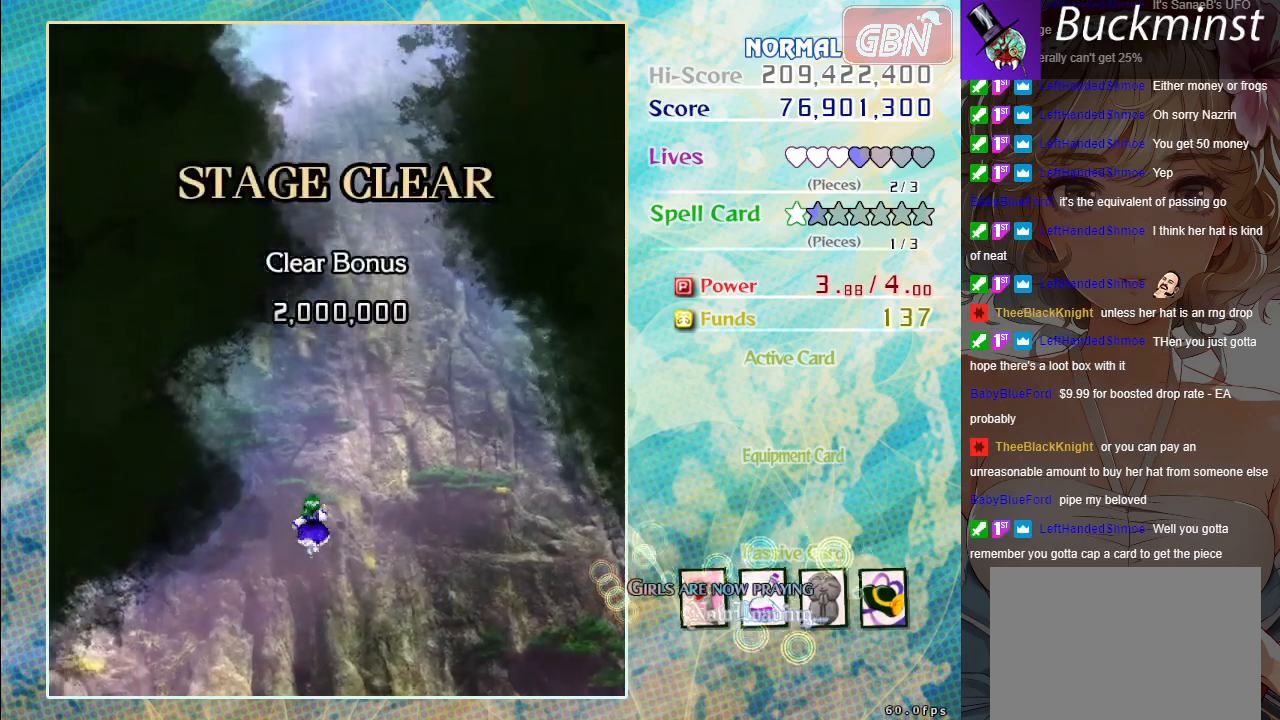
{"buttons": [], "left_stick": "center", "events": []}
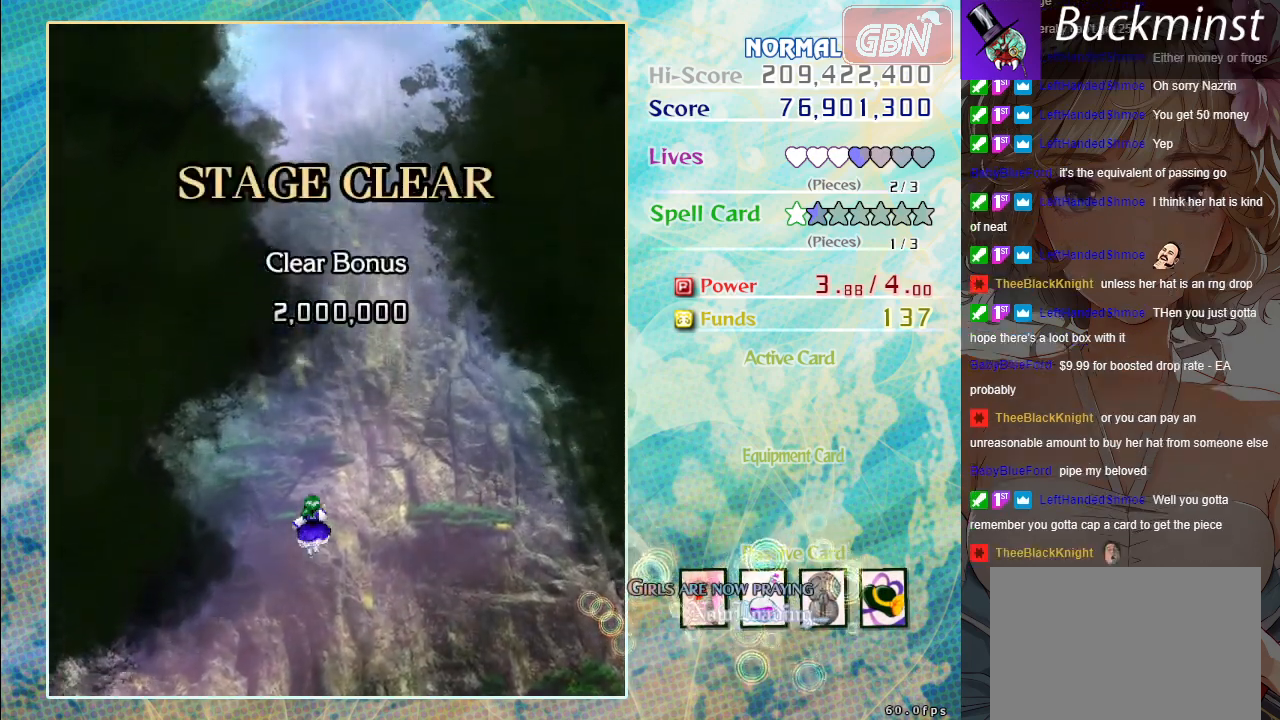
{"buttons": [], "left_stick": "center", "events": []}
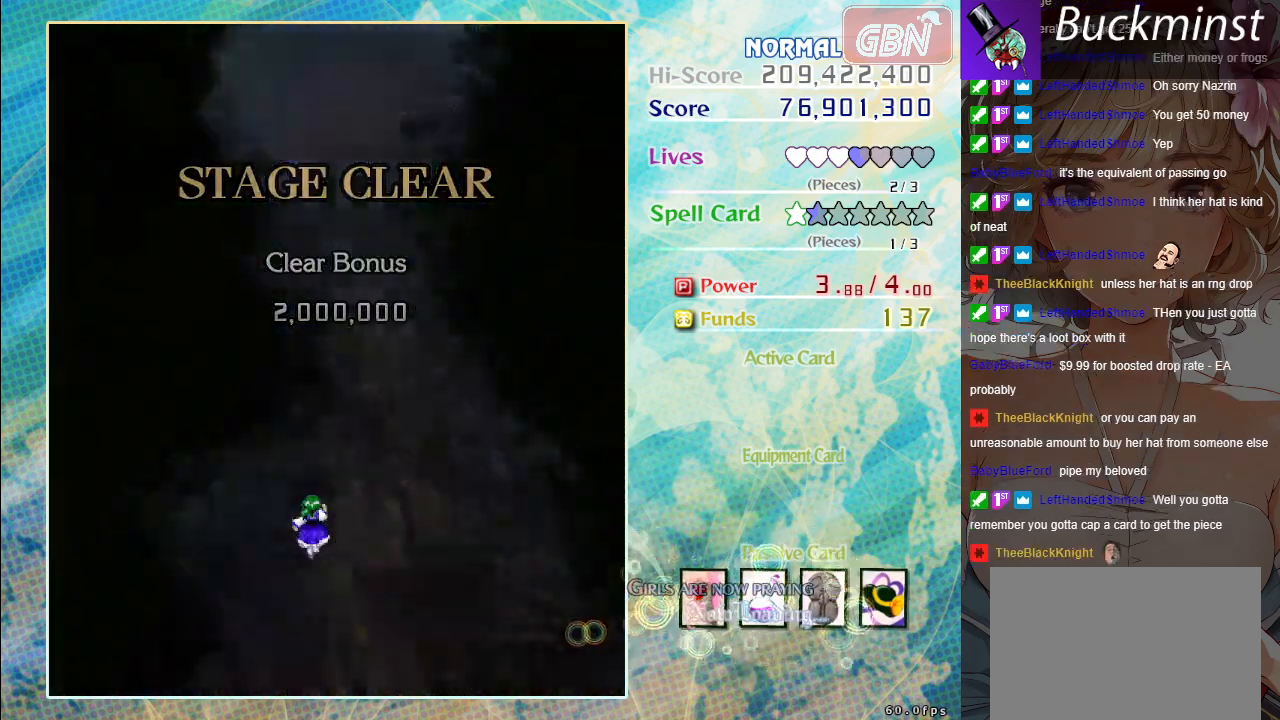
{"buttons": [], "left_stick": "center", "events": []}